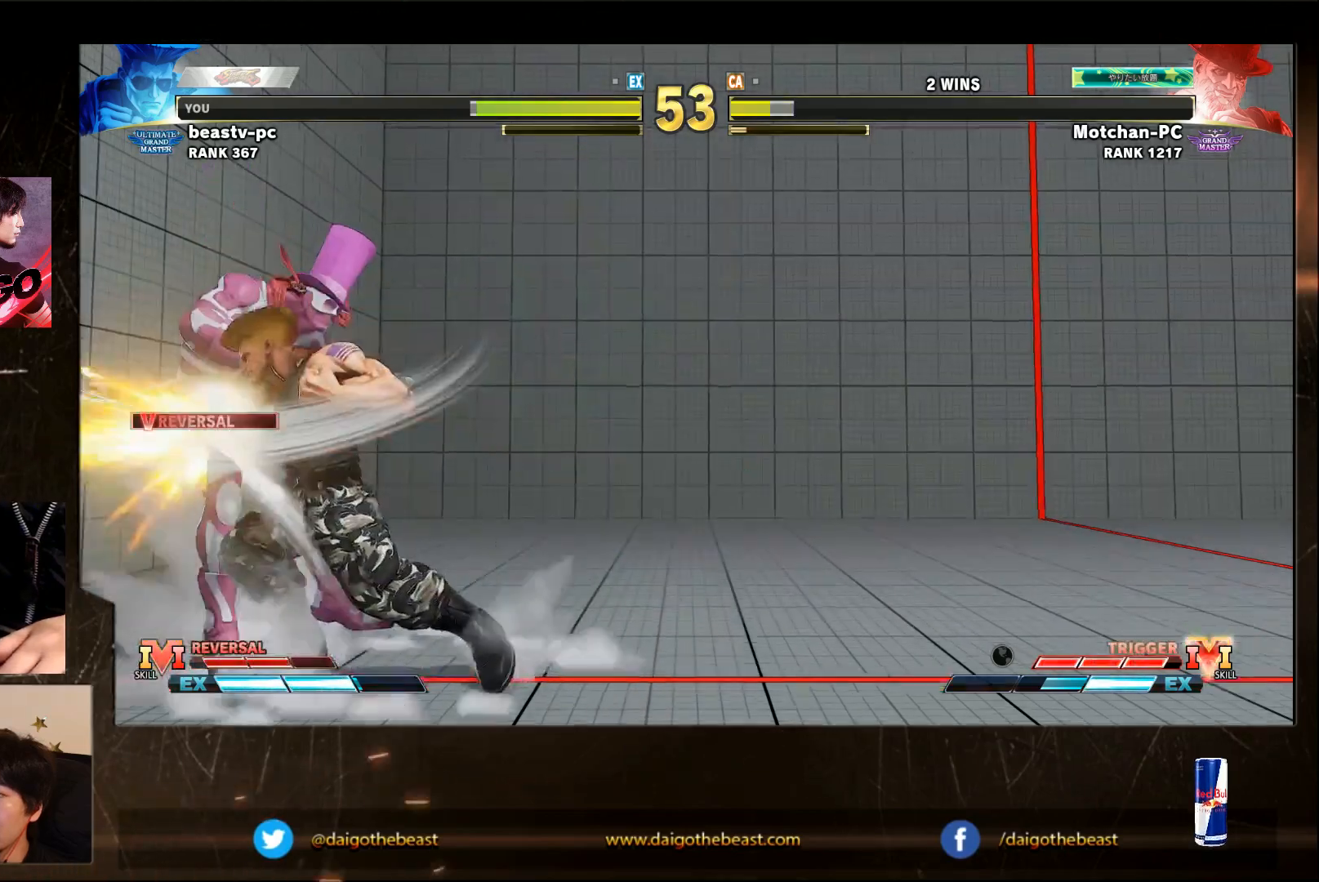
Gameplay with a controller (arcade stick); each line is a JSON object with the inputs held at the frame after it. "events" lists button and stick changes between this image and that frame as [ms after this image, input, new state], when the widget could be followed in between. Not read: L3 MK R3.
{"buttons": [], "left_stick": "down-right", "events": [[233, "R1", "down"], [233, "TRIANGLE", "down"], [283, "R1", "up"], [283, "TRIANGLE", "up"], [433, "R1", "down"], [433, "SQUARE", "down"], [433, "TRIANGLE", "down"], [467, "R1", "up"], [467, "SQUARE", "up"], [467, "TRIANGLE", "up"]]}
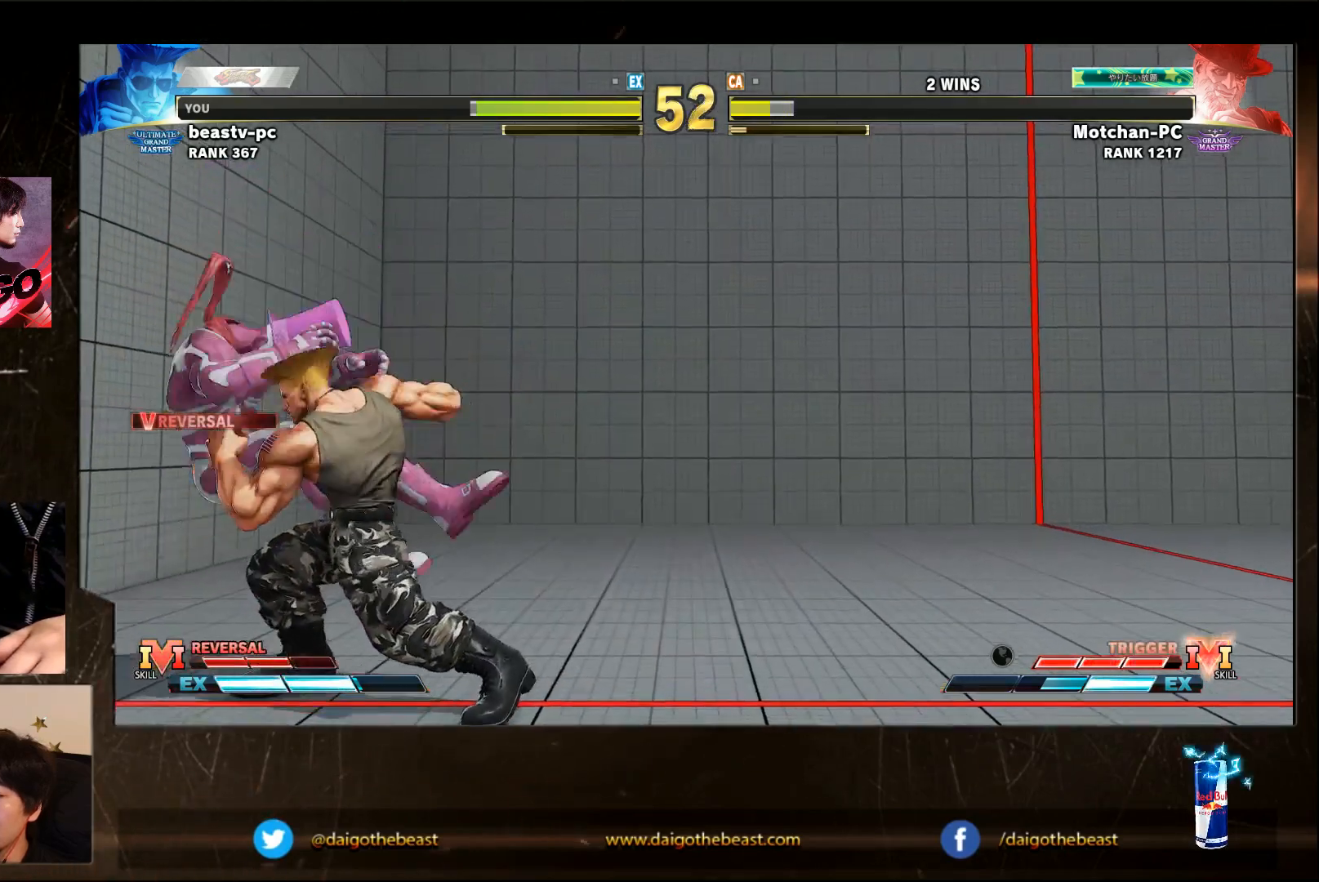
{"buttons": [], "left_stick": "down", "events": [[417, "left_stick", "left"], [433, "SQUARE", "down"], [467, "SQUARE", "up"], [467, "left_stick", "down"]]}
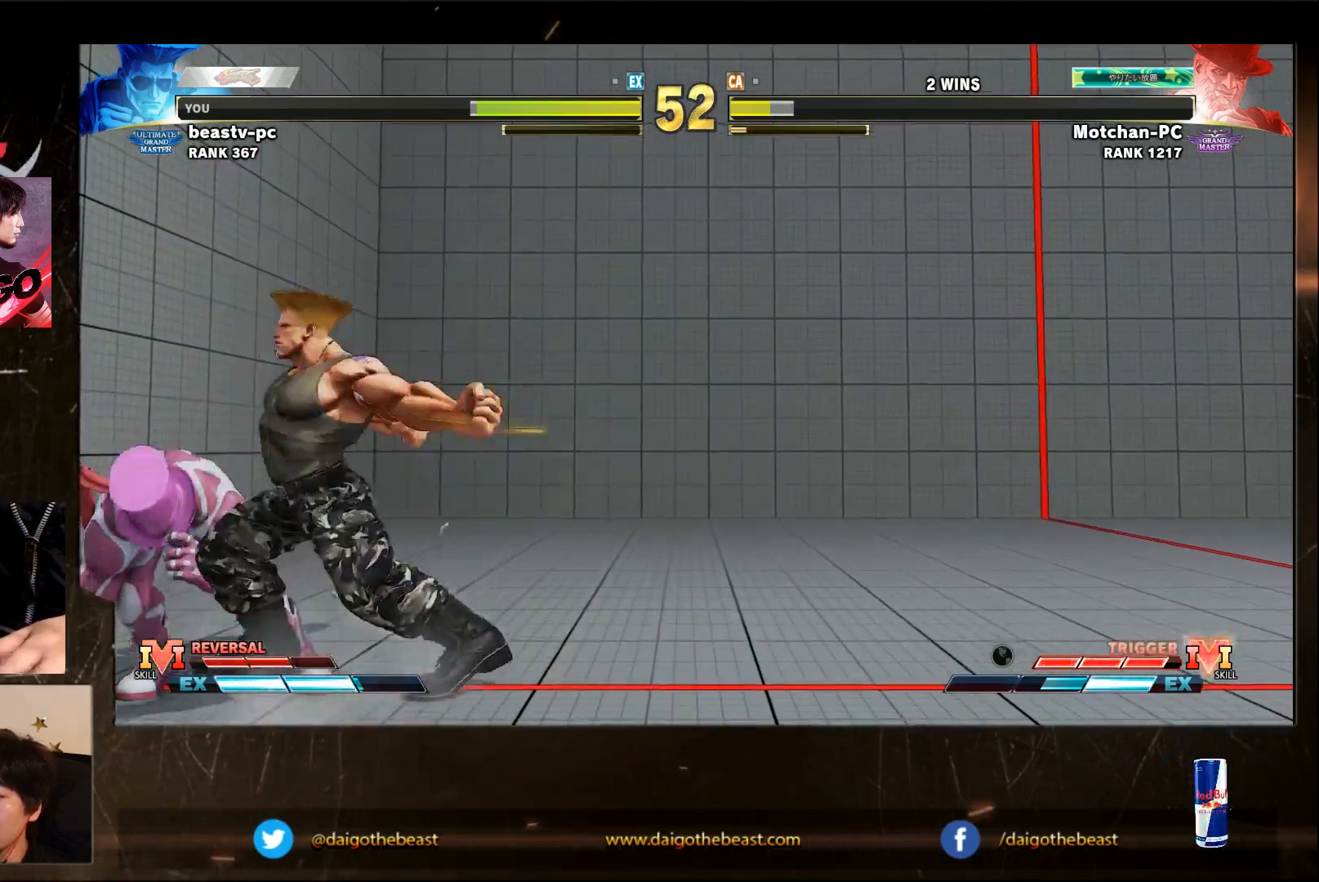
{"buttons": [], "left_stick": "down-right", "events": [[33, "left_stick", "down-right"]]}
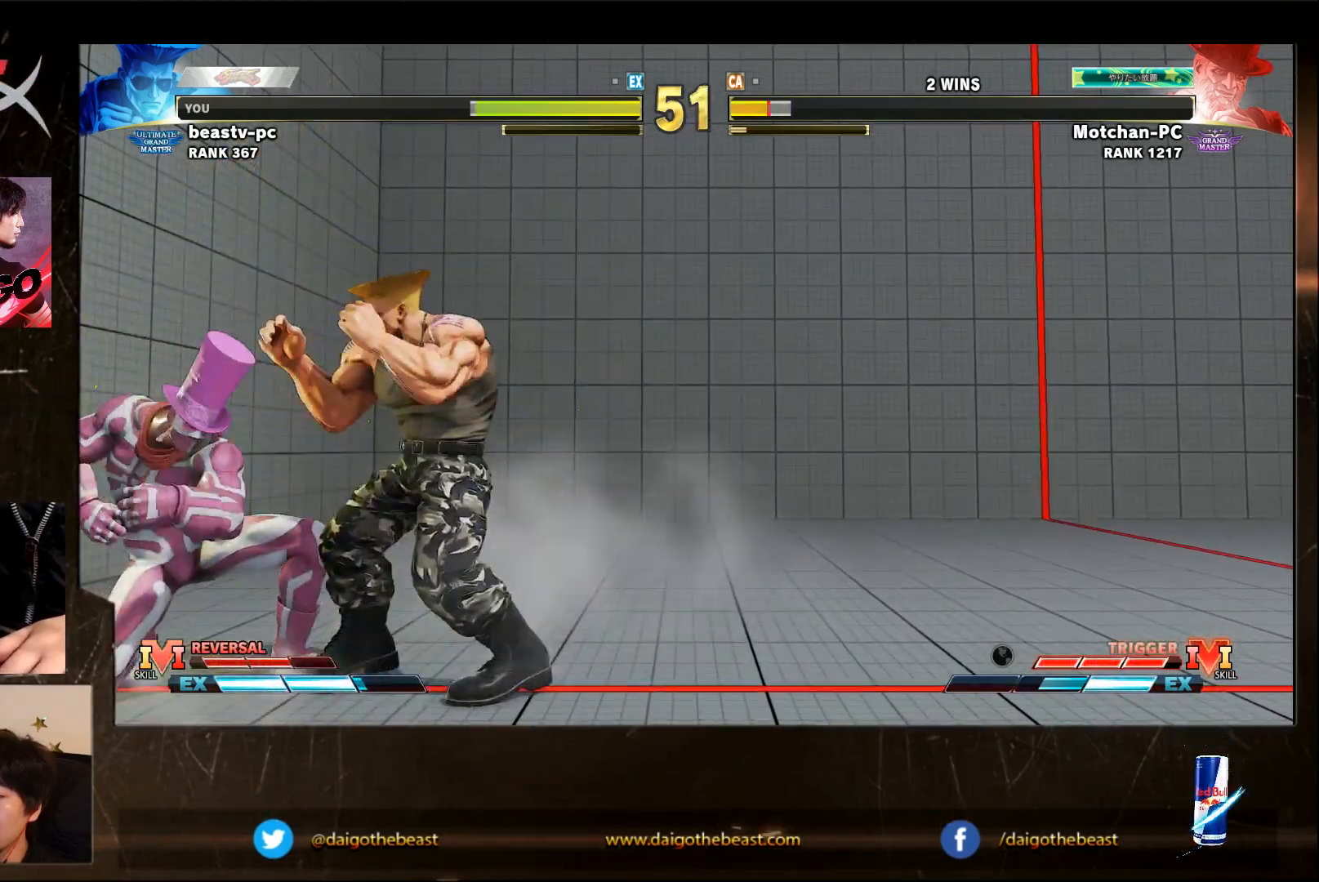
{"buttons": [], "left_stick": "down-right", "events": [[17, "left_stick", "right"], [317, "left_stick", "down-right"], [367, "TRIANGLE", "down"], [467, "TRIANGLE", "up"]]}
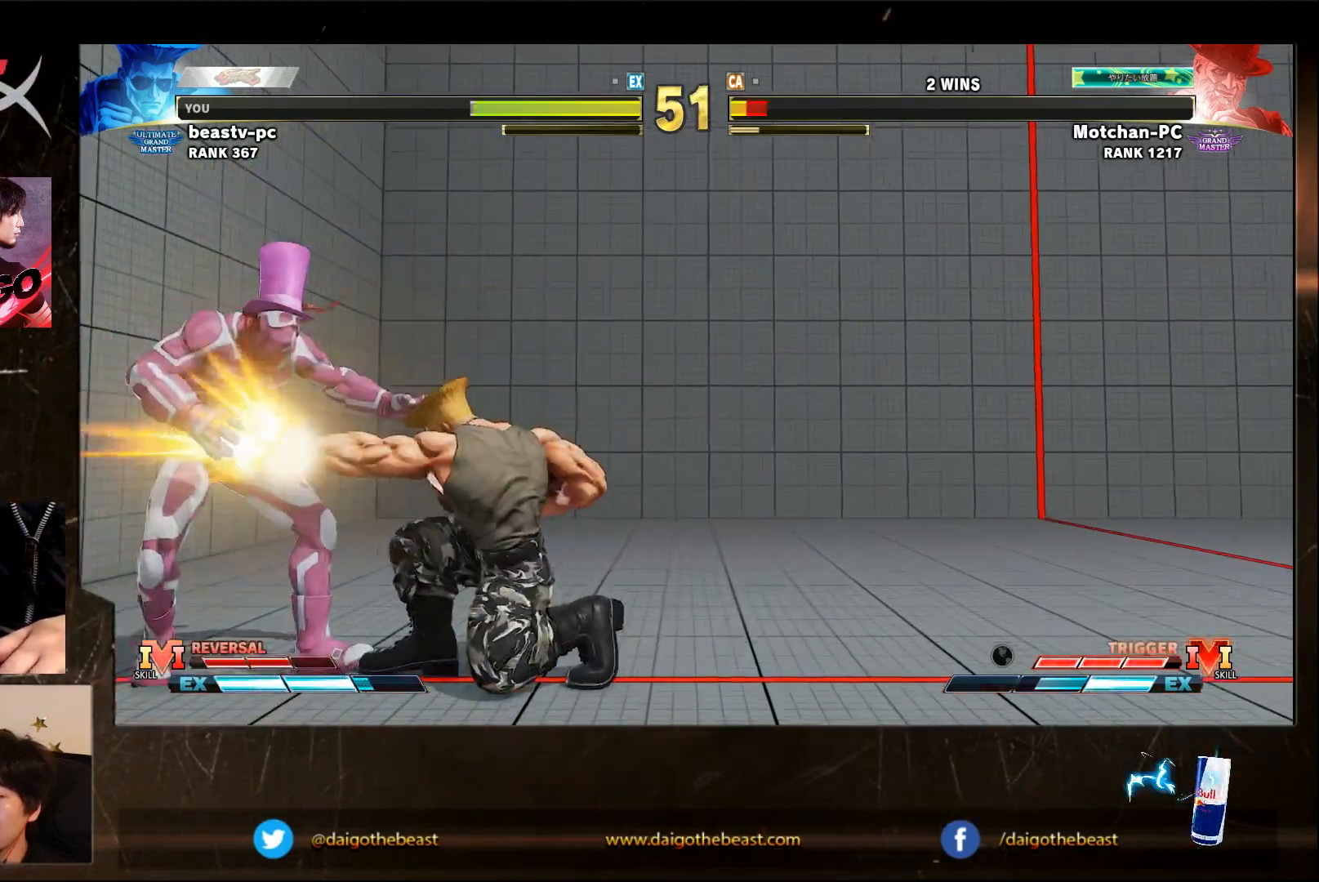
{"buttons": [], "left_stick": "center", "events": [[67, "left_stick", "left"], [117, "R1", "down"], [167, "R1", "up"], [167, "left_stick", "down"], [217, "left_stick", "down-right"], [417, "left_stick", "center"]]}
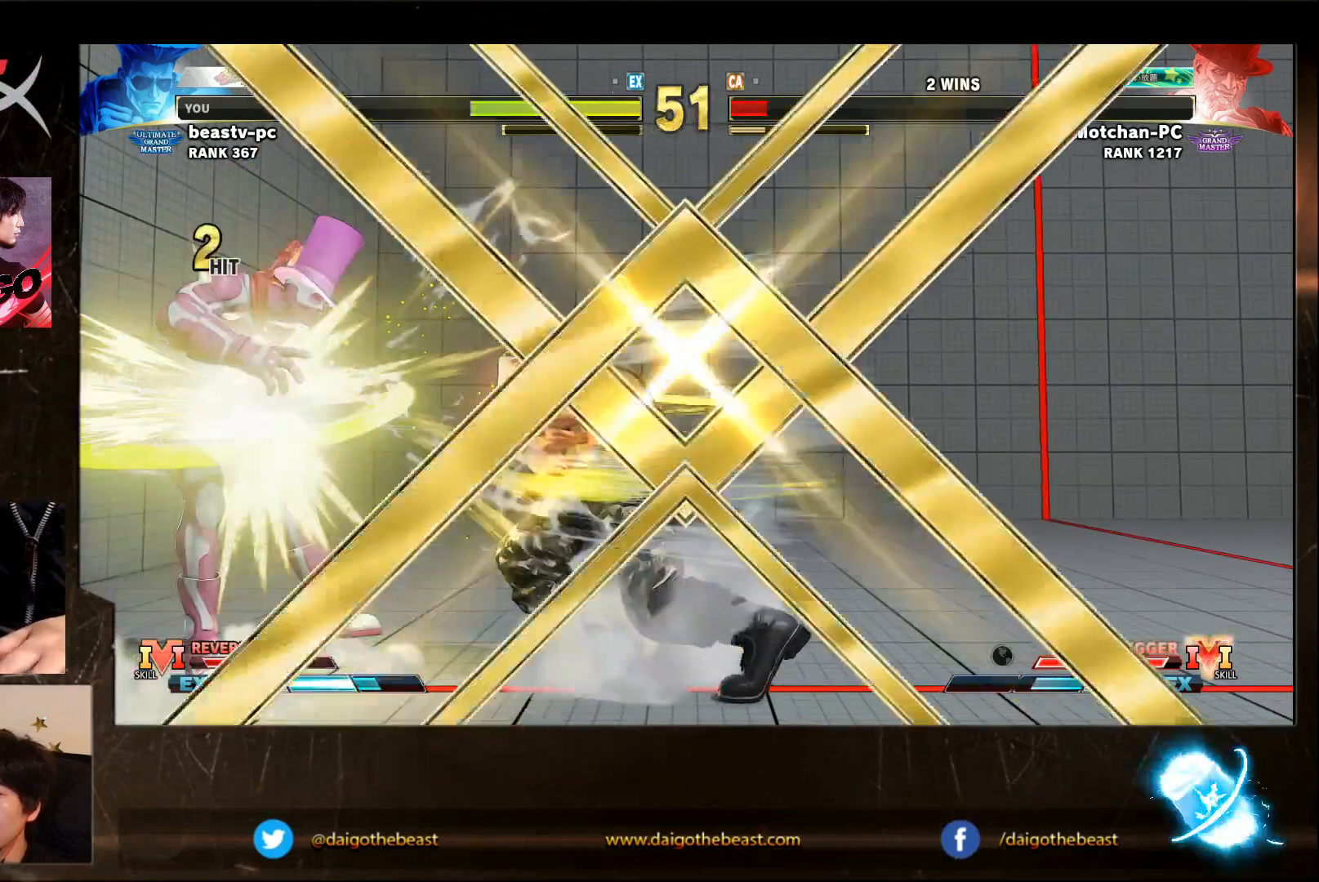
{"buttons": [], "left_stick": "center", "events": [[17, "left_stick", "left"], [267, "left_stick", "center"]]}